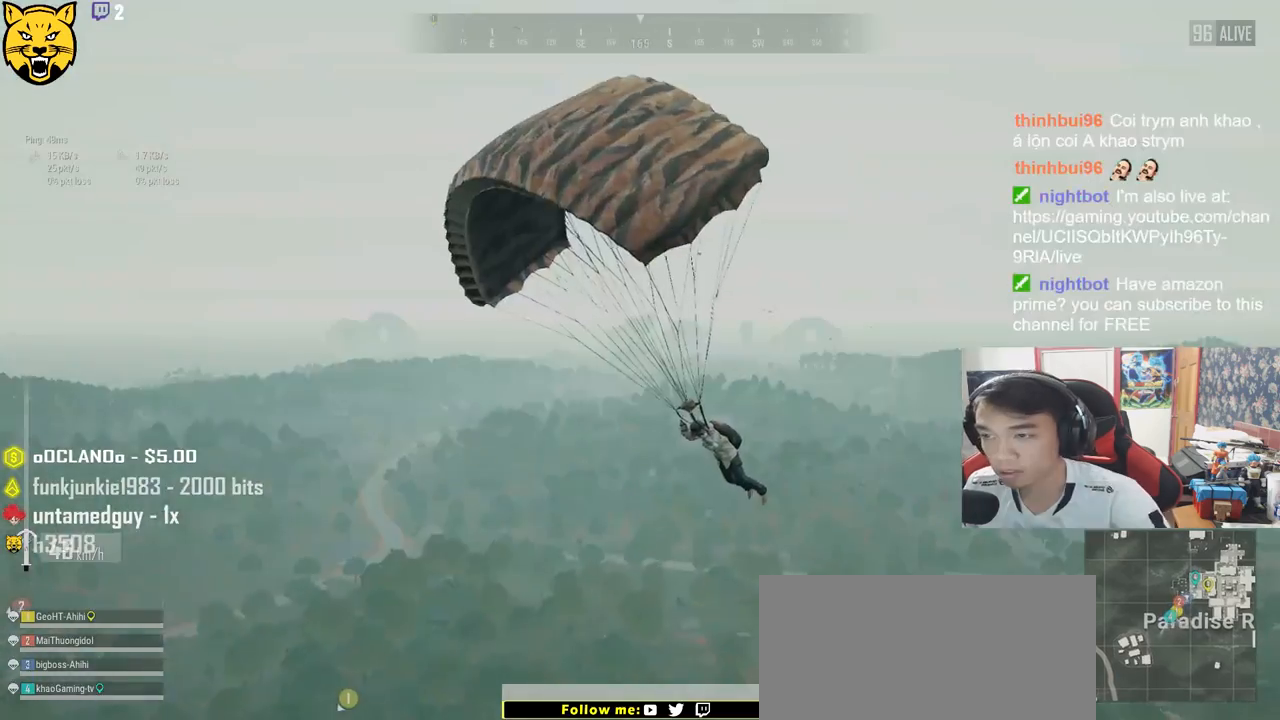
Gameplay with keyboard and mouse; each line is a JSON object with the keys and mouse buttons held at the frame after it. "events" lists presses ("down") and releases ("up") of "a", "c", "ctrl", "d", "e", "f", "q", "r", "s", "shift", "space", "tab", "v", "w", "x", "z", "mouse_left", "mouse_wheel" and "mouse_right" between this image and that frame as [ms after this image, input, new state], when the widget could be followed in between. "mouse_left", "mouse_wheel", "mouse_right" = the "left", "wheel", "right" buttons of the "mouse" list. No other keys are recorded. "wheel" means that the mouse wheel is clicked or scrolled. Mouse movement is not recorded.
{"keys": ["w"], "mouse": [], "events": []}
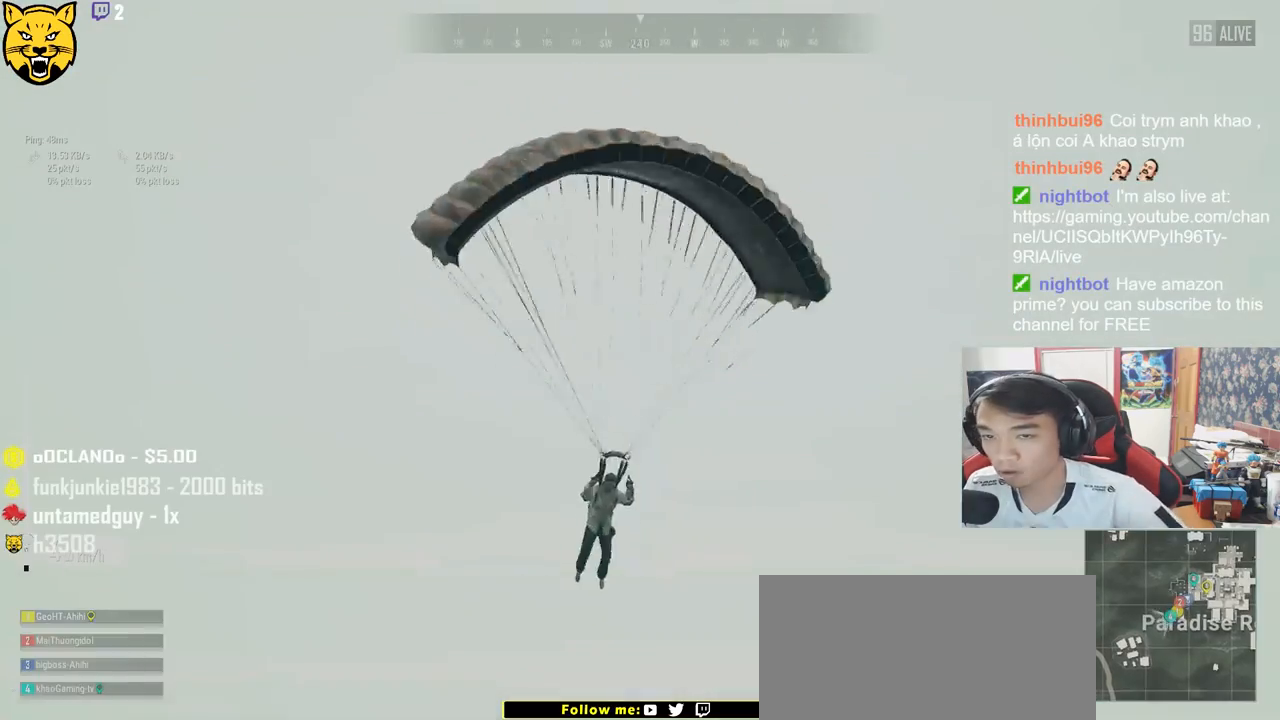
{"keys": ["w"], "mouse": [], "events": []}
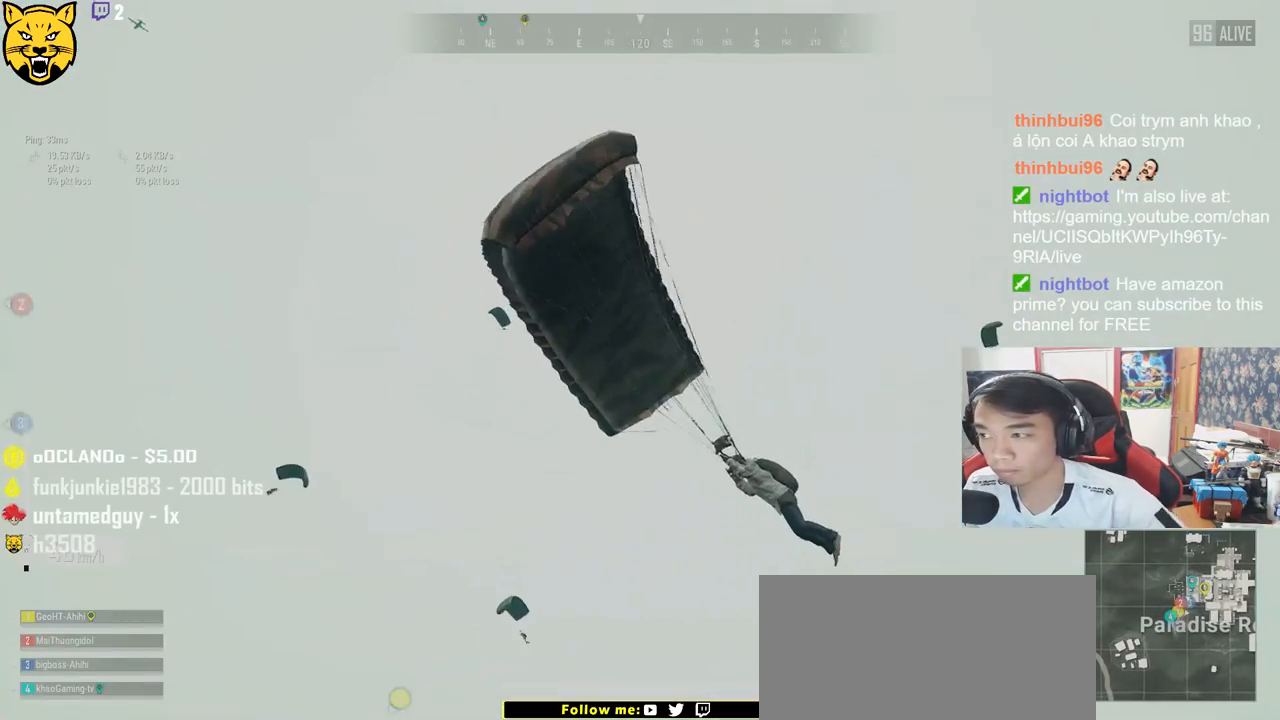
{"keys": ["w"], "mouse": [], "events": []}
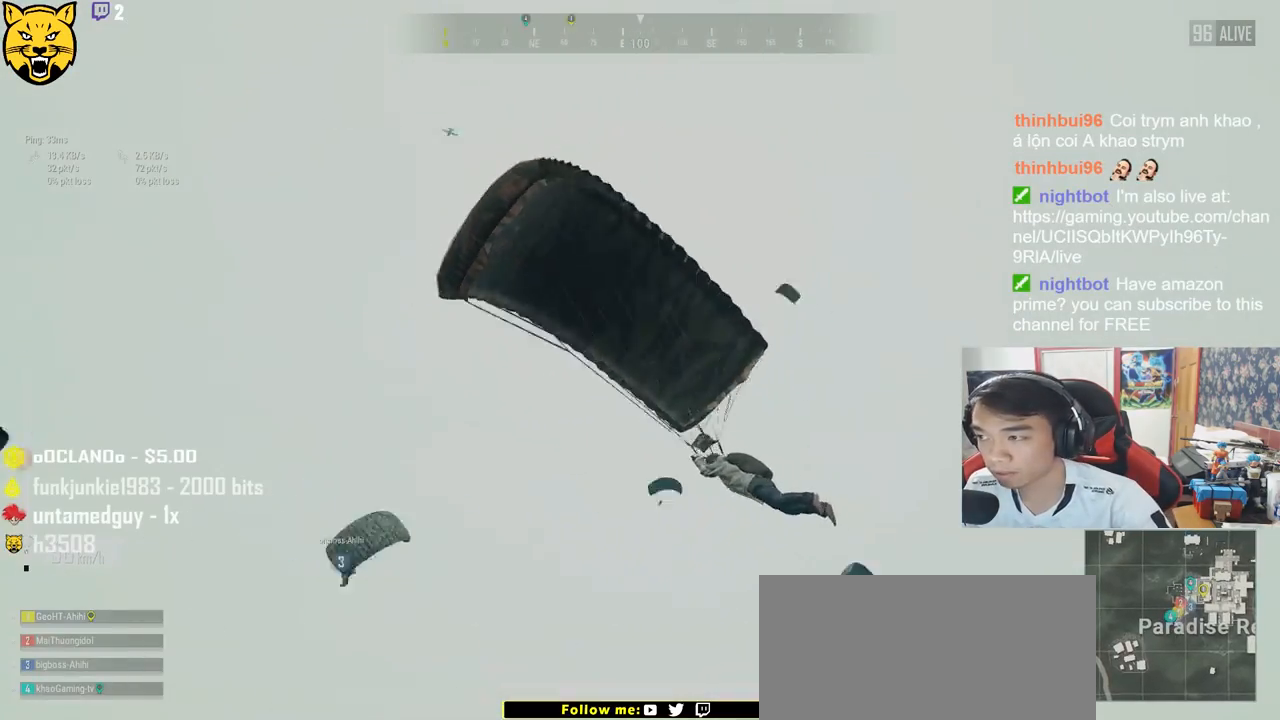
{"keys": ["w"], "mouse": [], "events": []}
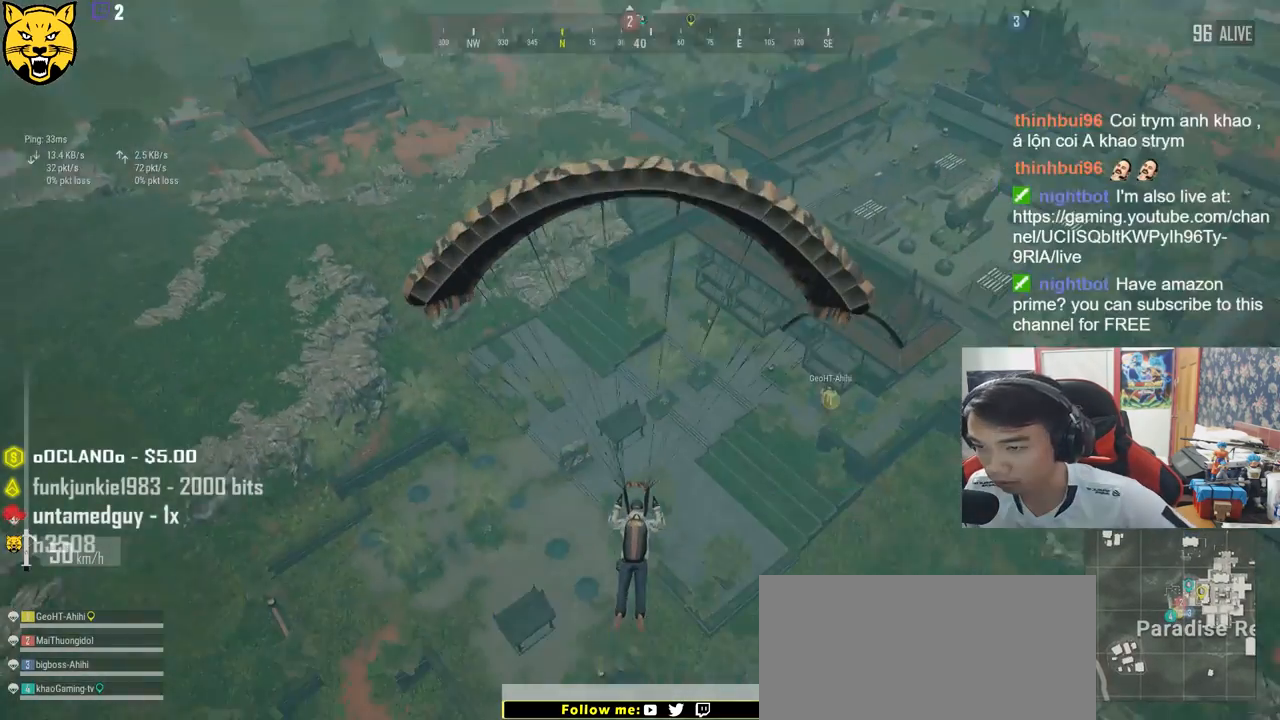
{"keys": ["w"], "mouse": [], "events": []}
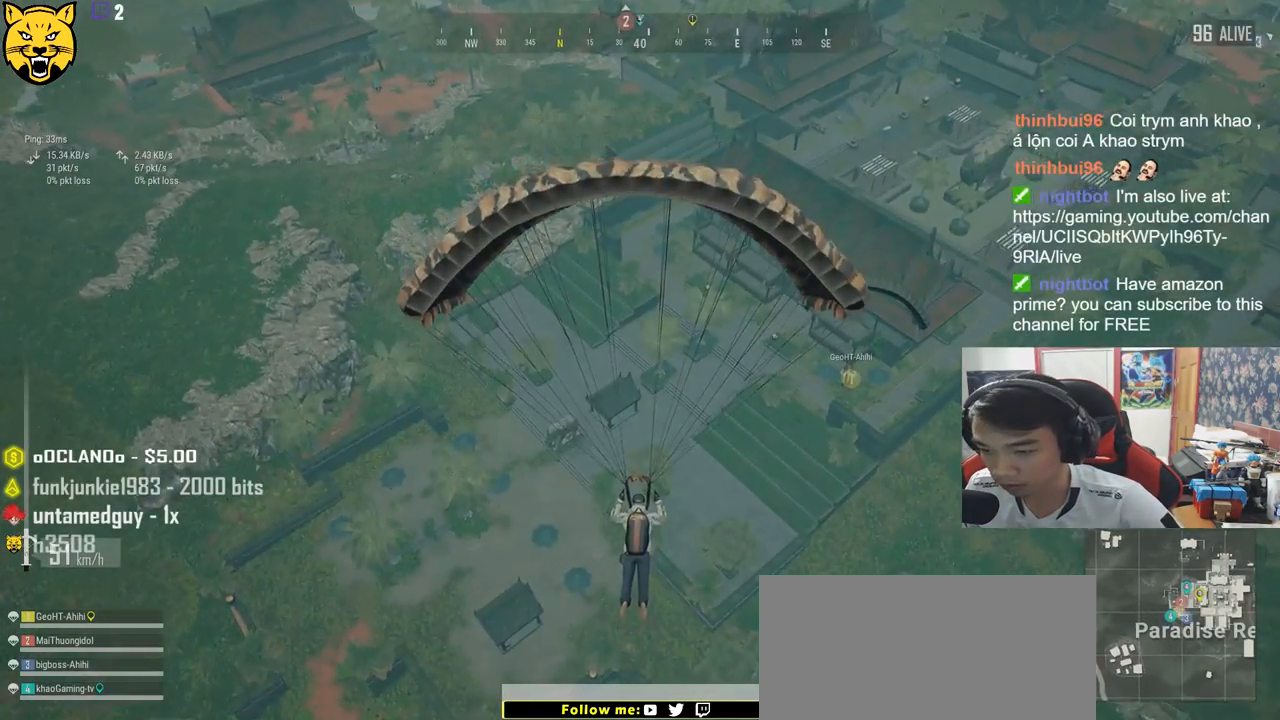
{"keys": ["w"], "mouse": [], "events": []}
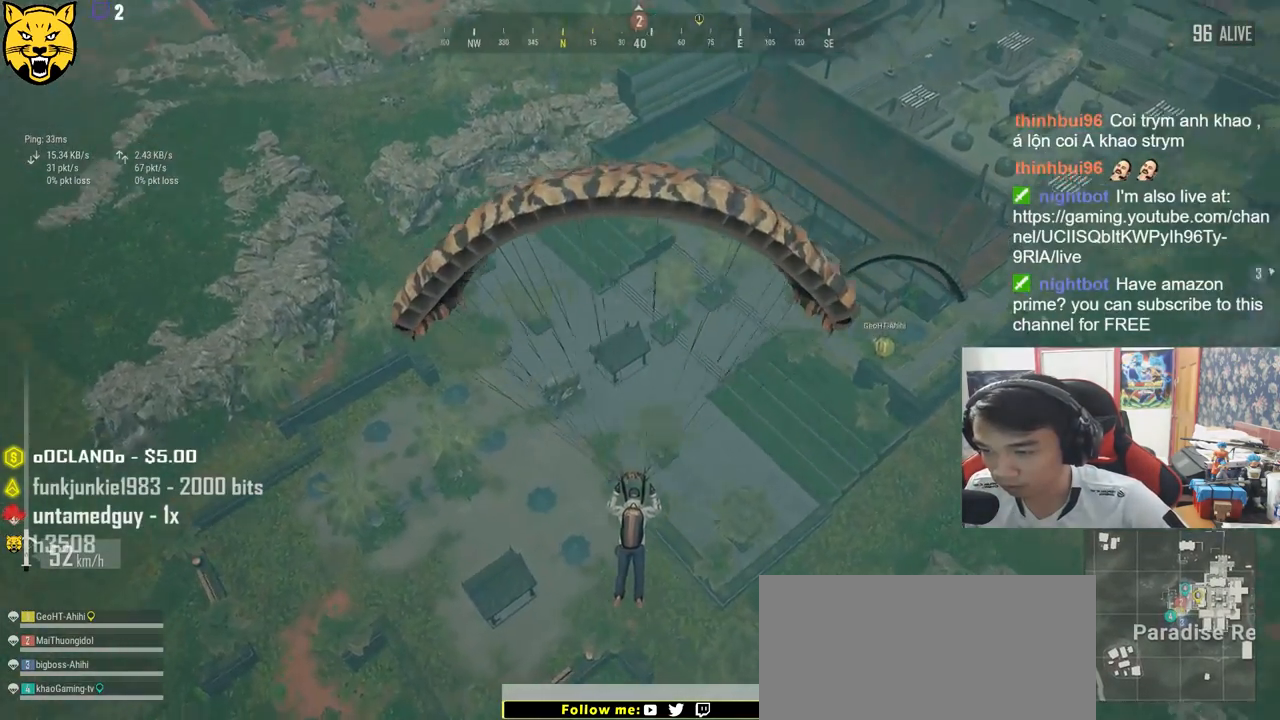
{"keys": ["a", "w"], "mouse": [], "events": [[33, "a", "down"]]}
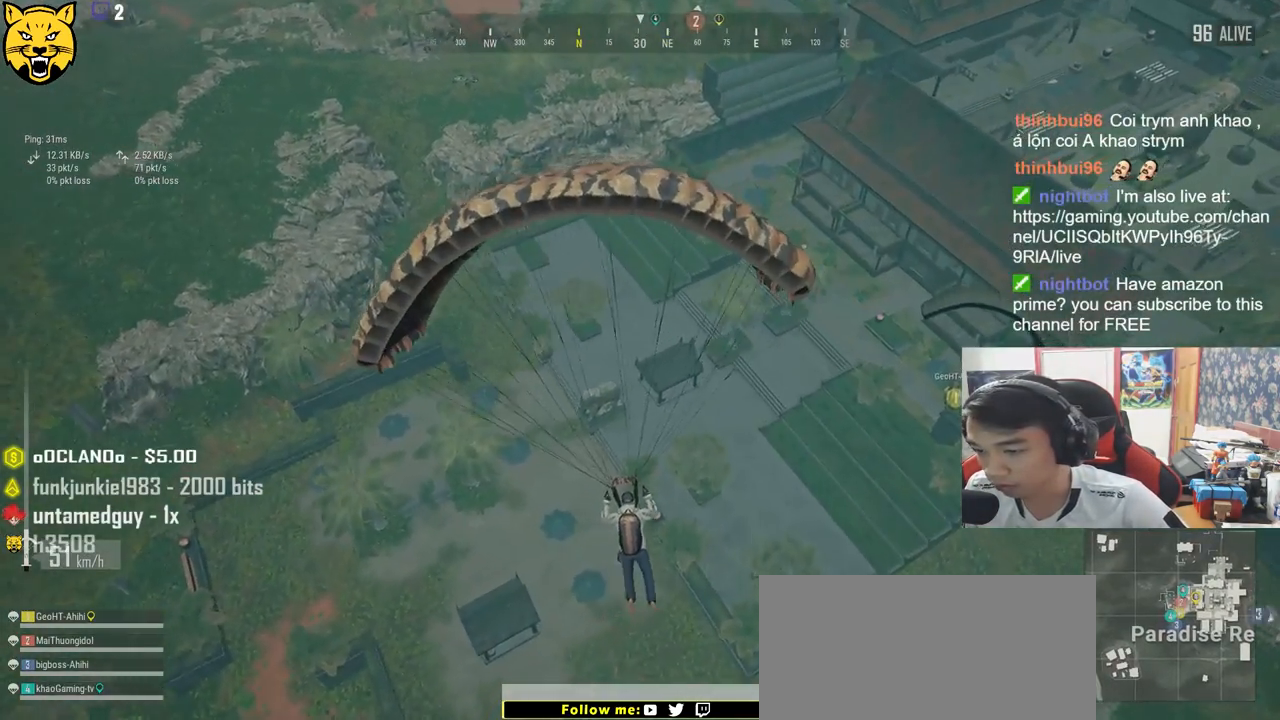
{"keys": ["w"], "mouse": [], "events": [[50, "a", "up"]]}
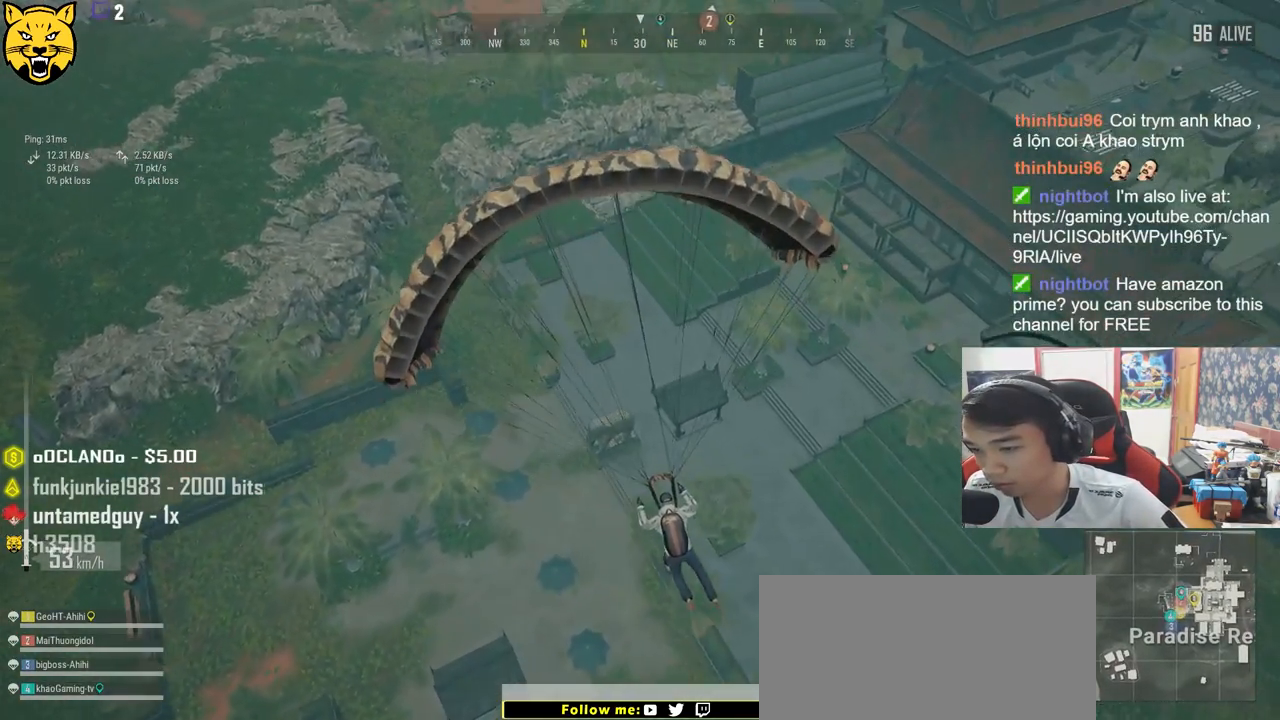
{"keys": ["w"], "mouse": [], "events": []}
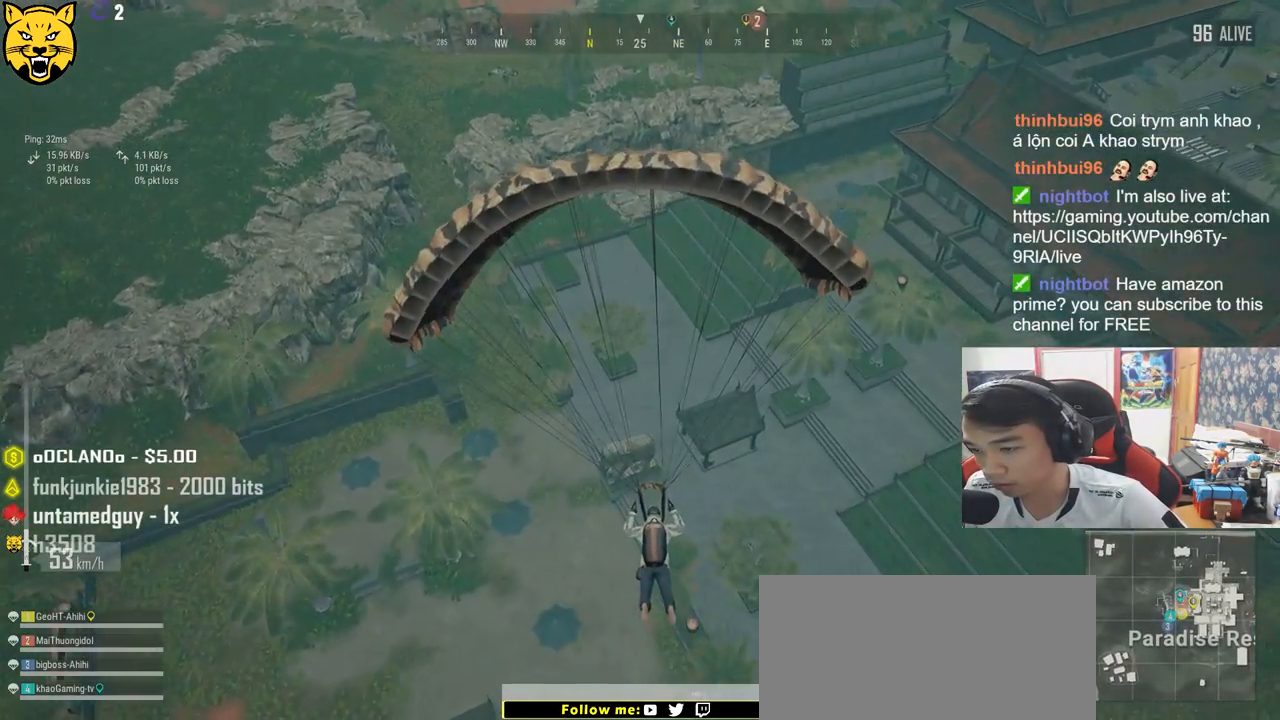
{"keys": ["w"], "mouse": [], "events": [[267, "w", "up"], [450, "w", "down"]]}
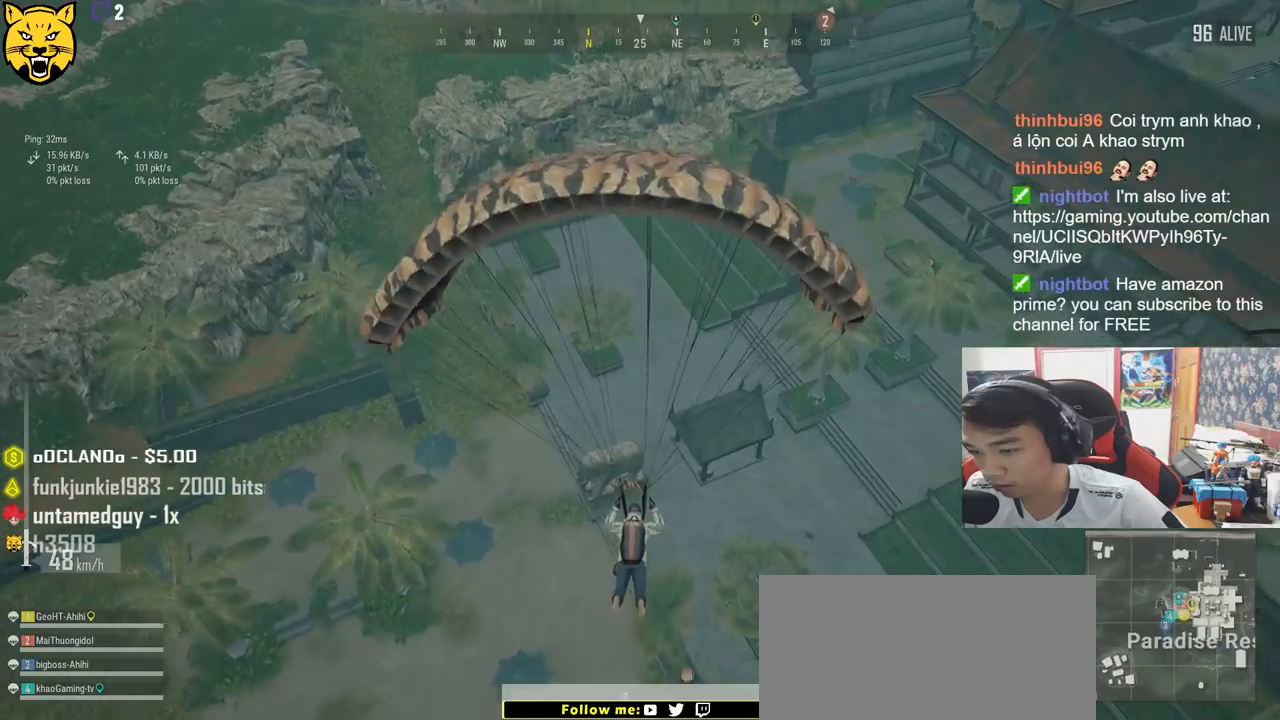
{"keys": ["w"], "mouse": [], "events": [[67, "a", "down"], [333, "a", "up"]]}
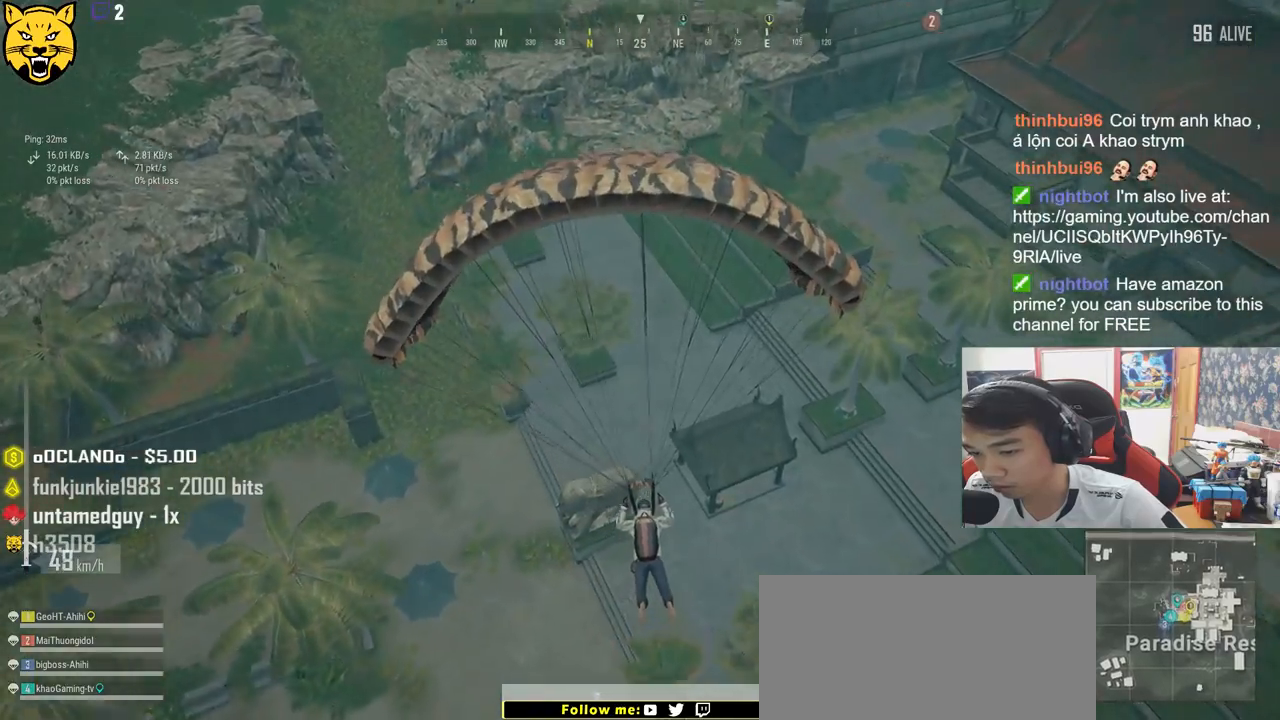
{"keys": ["a", "w"], "mouse": [], "events": [[167, "a", "down"]]}
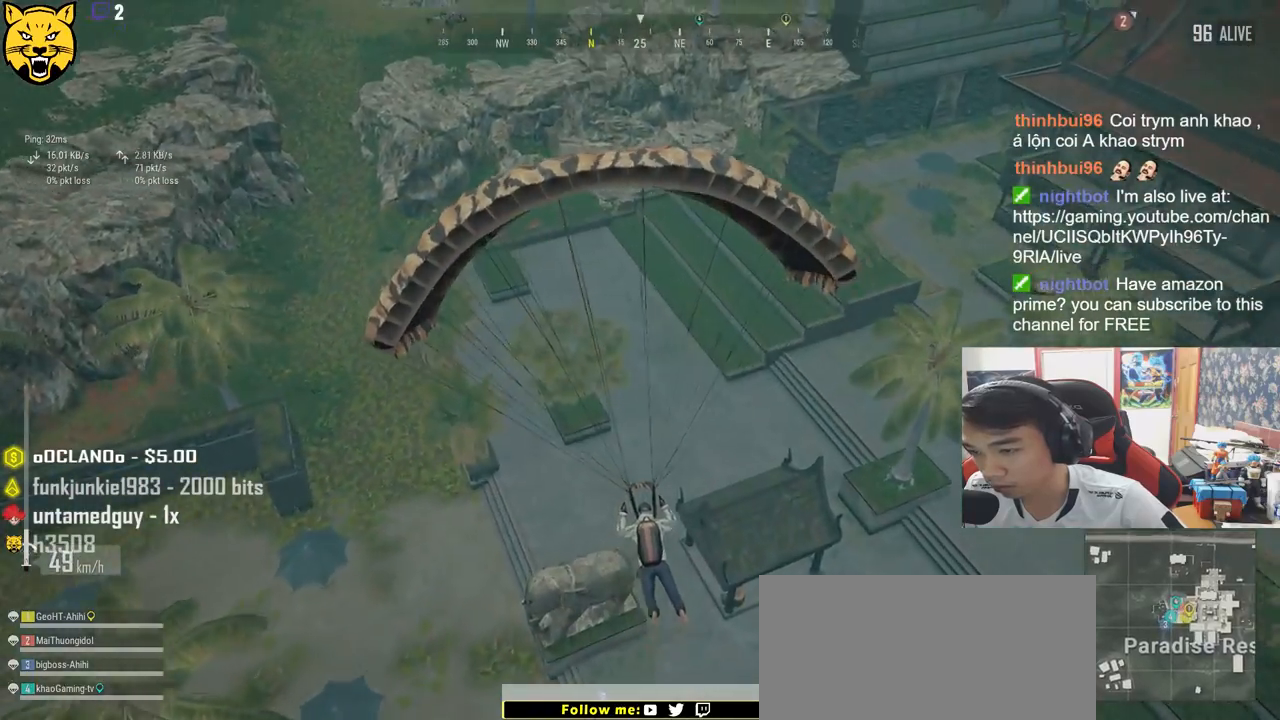
{"keys": [], "mouse": [], "events": [[33, "a", "up"], [300, "w", "up"]]}
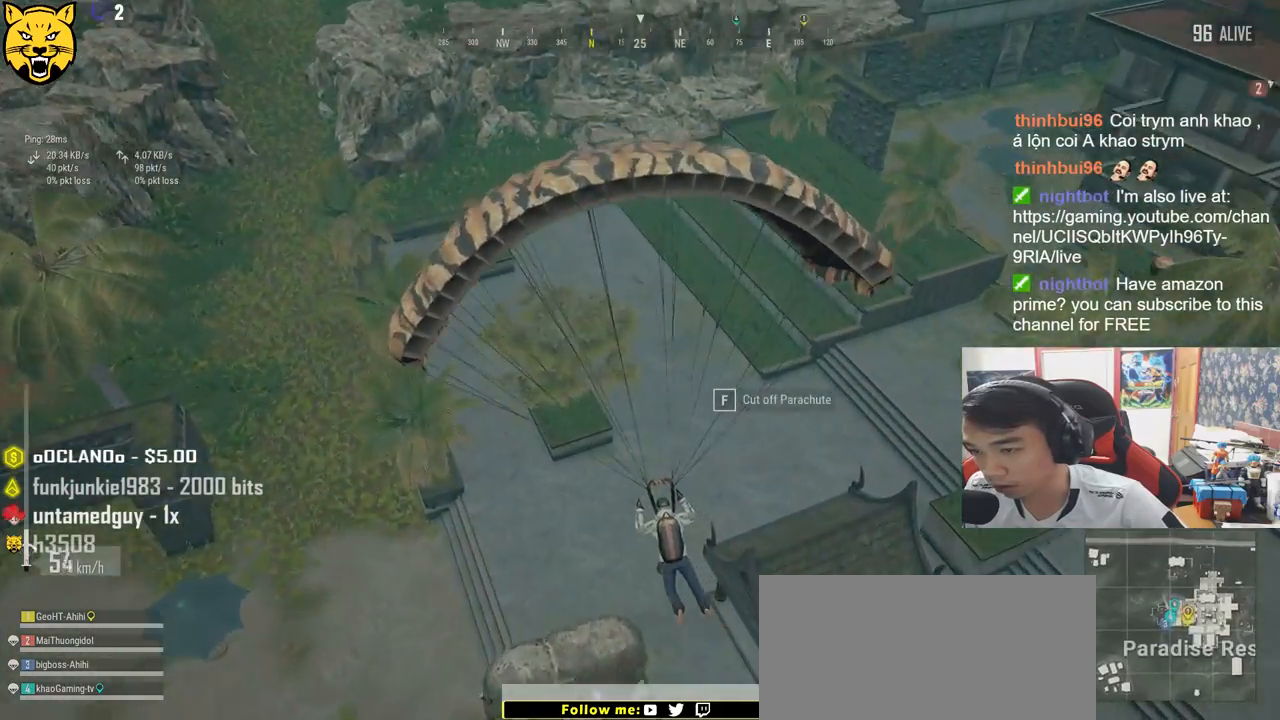
{"keys": ["d", "w"], "mouse": [], "events": [[150, "w", "down"], [367, "d", "down"]]}
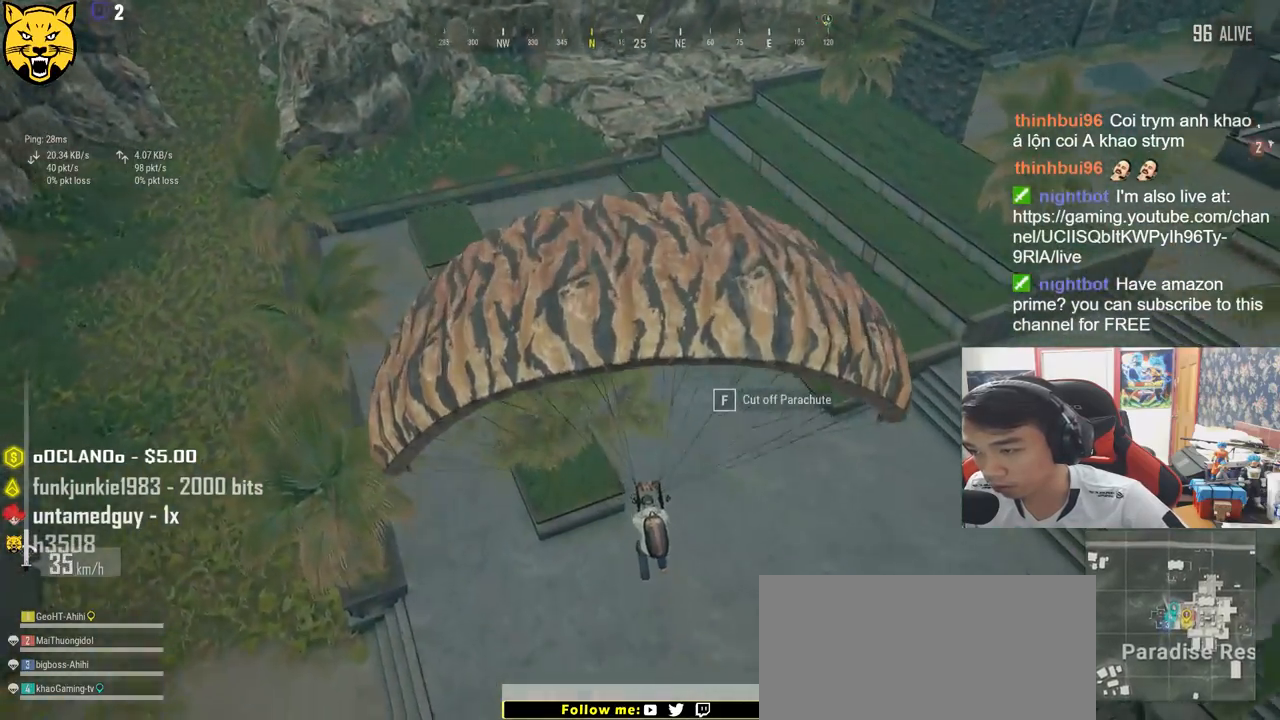
{"keys": ["d", "w"], "mouse": [], "events": []}
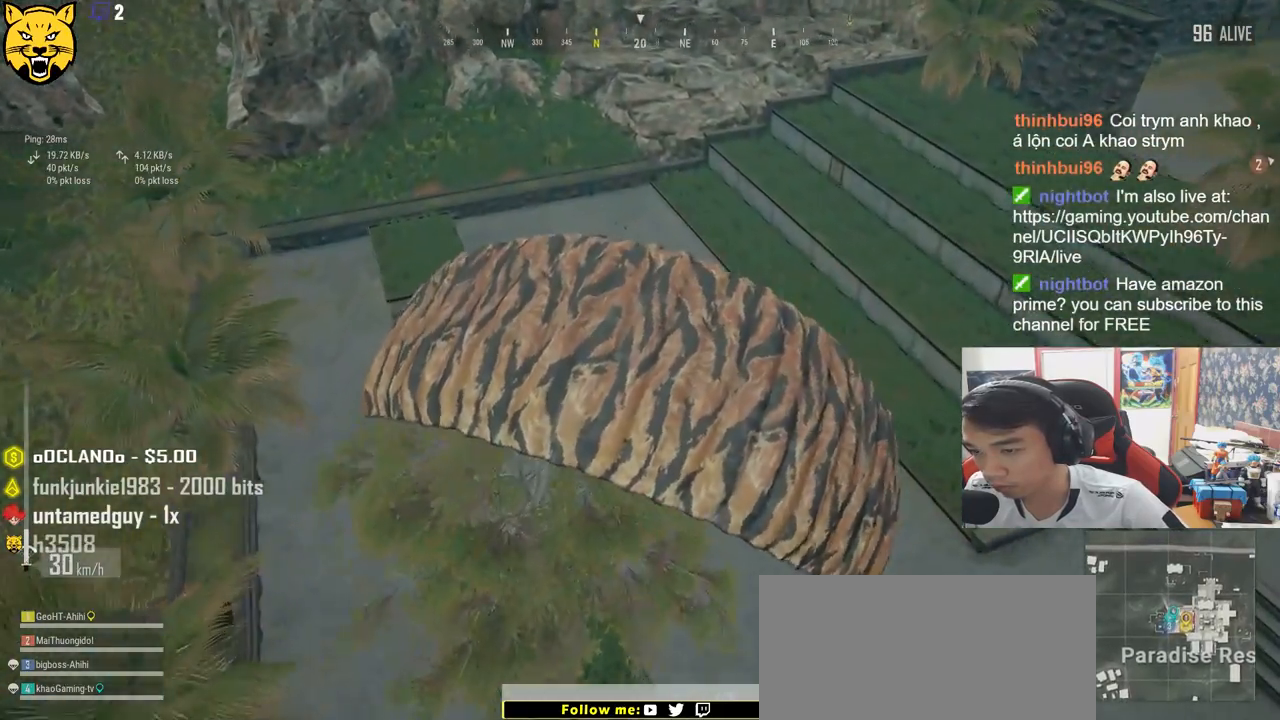
{"keys": ["w"], "mouse": [], "events": [[317, "d", "up"]]}
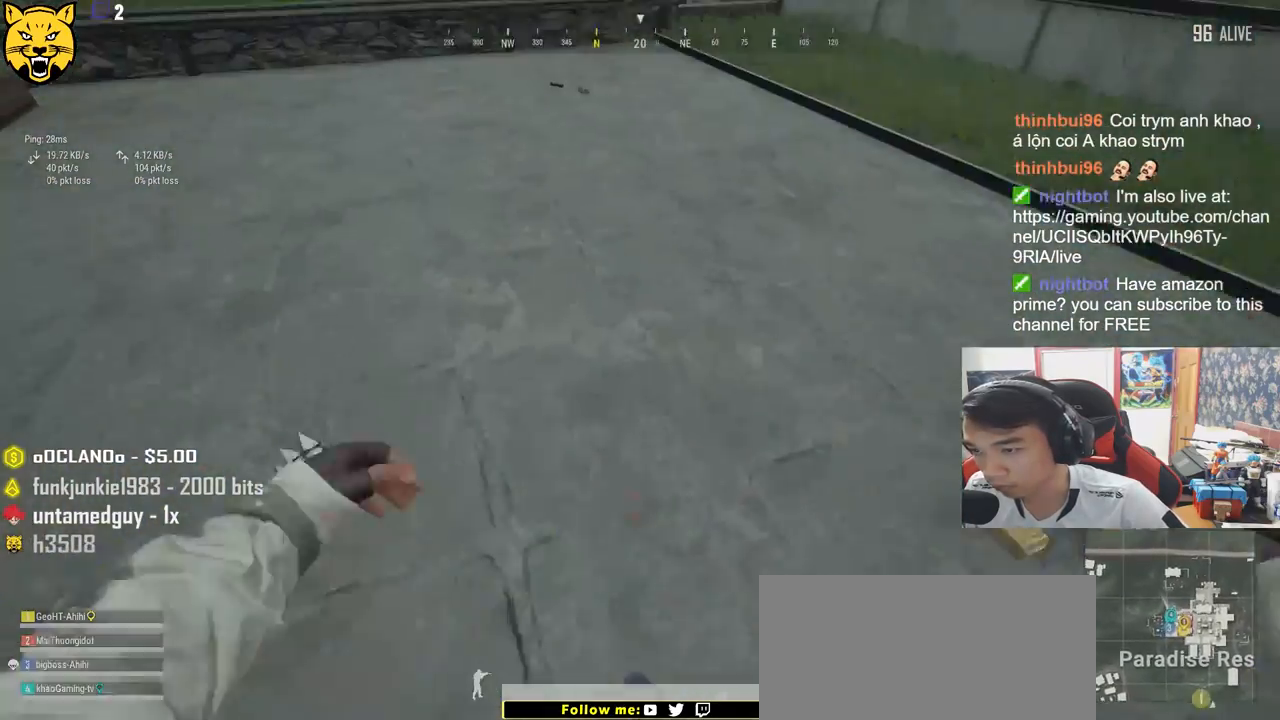
{"keys": ["d", "w"], "mouse": [], "events": [[233, "d", "down"], [267, "w", "up"], [467, "w", "down"]]}
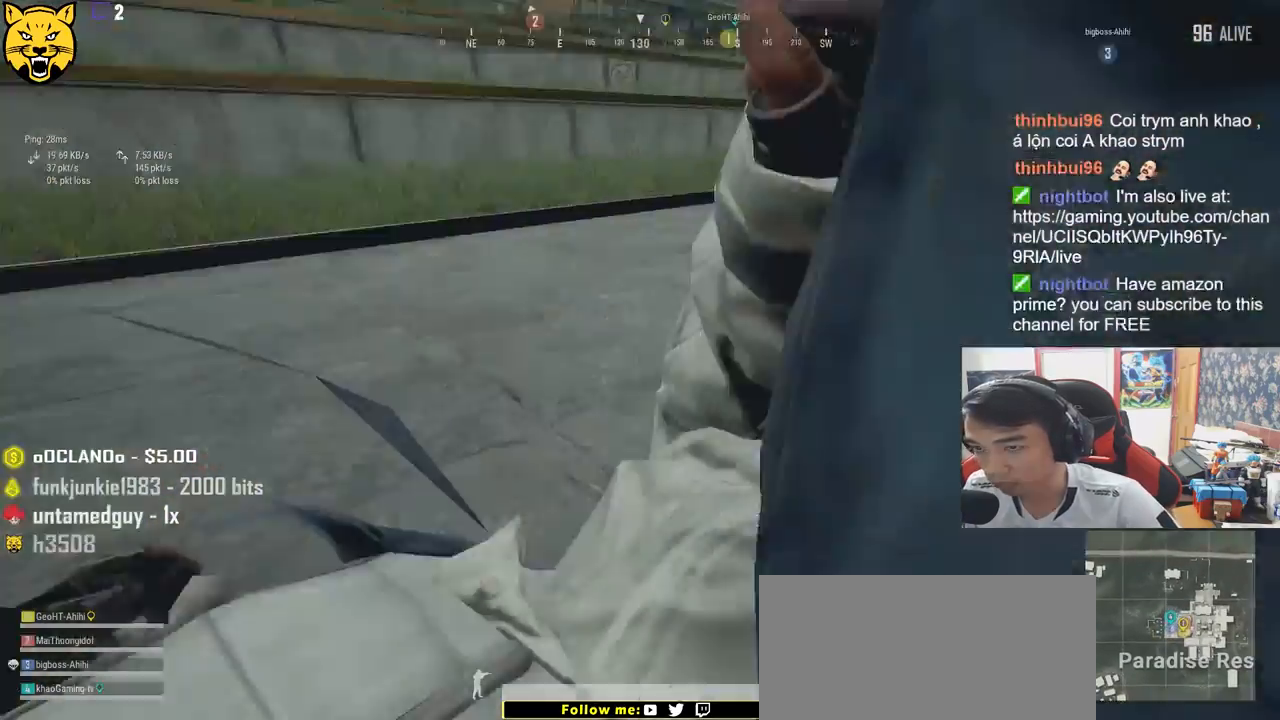
{"keys": ["w"], "mouse": [], "events": [[283, "d", "up"]]}
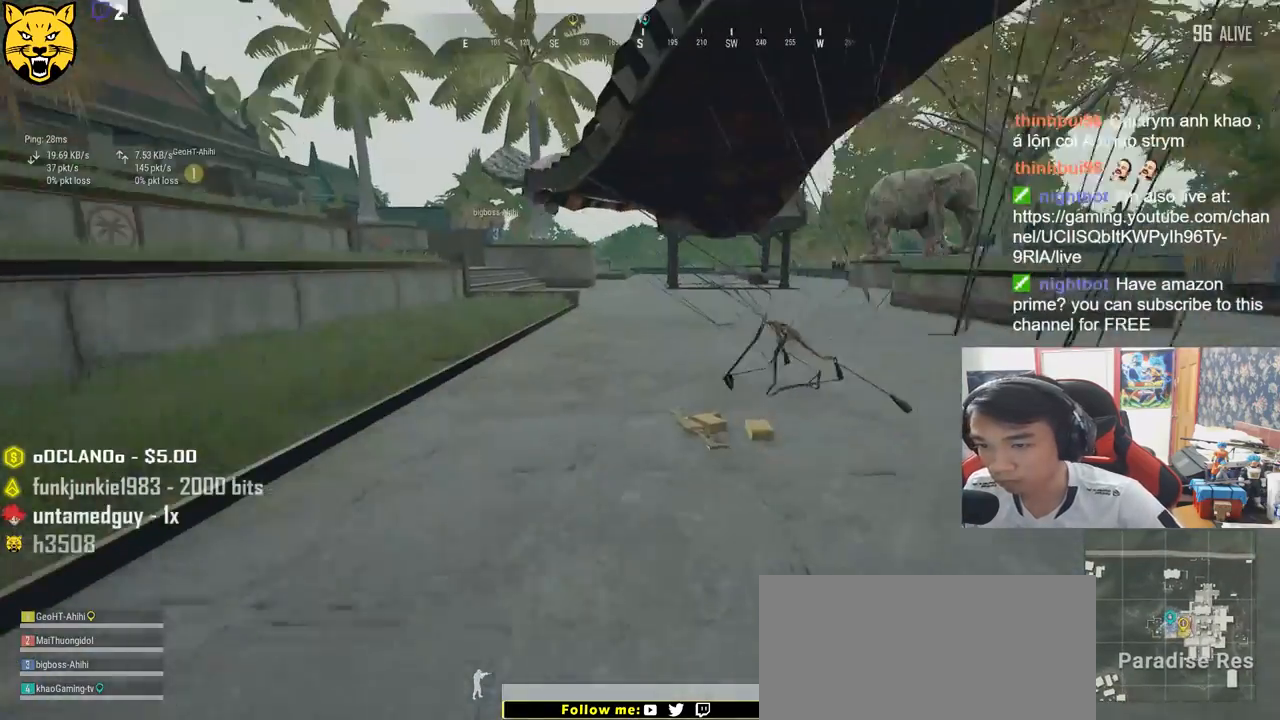
{"keys": ["w"], "mouse": [], "events": [[117, "d", "down"], [267, "d", "up"]]}
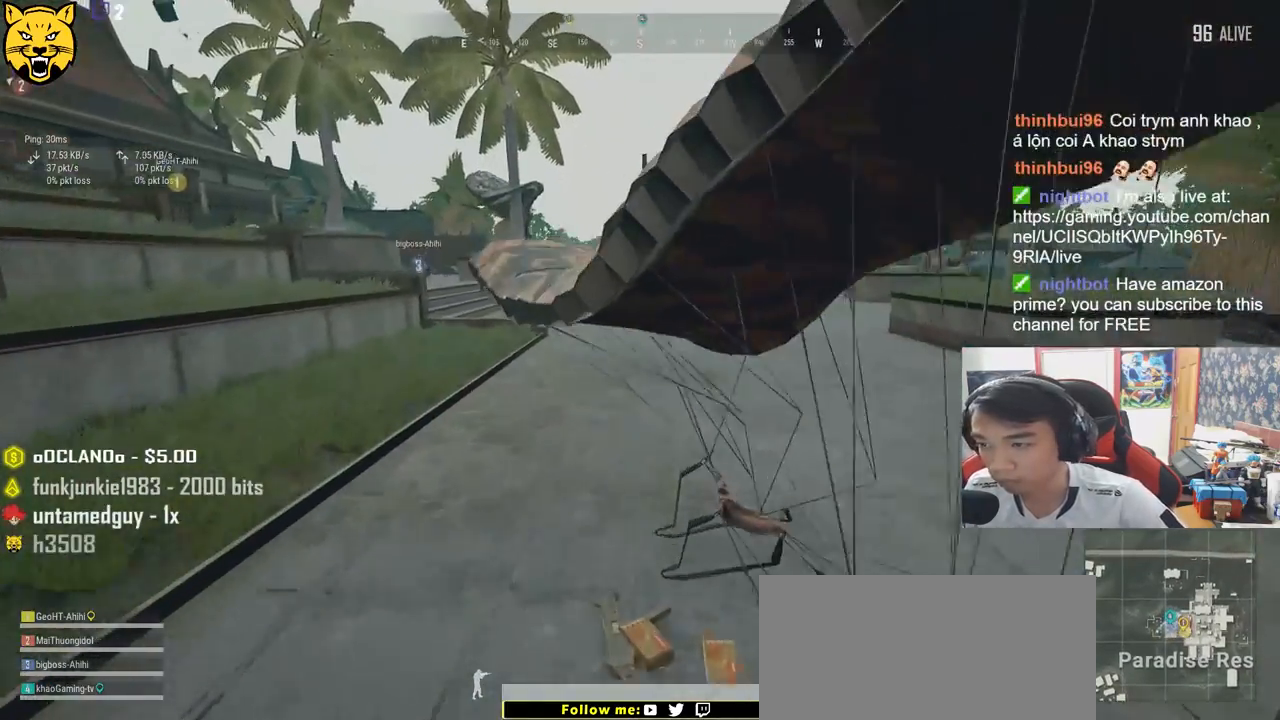
{"keys": ["a"], "mouse": [], "events": [[17, "tab", "down"], [150, "tab", "up"], [183, "d", "down"], [233, "w", "up"], [417, "a", "down"], [450, "d", "up"]]}
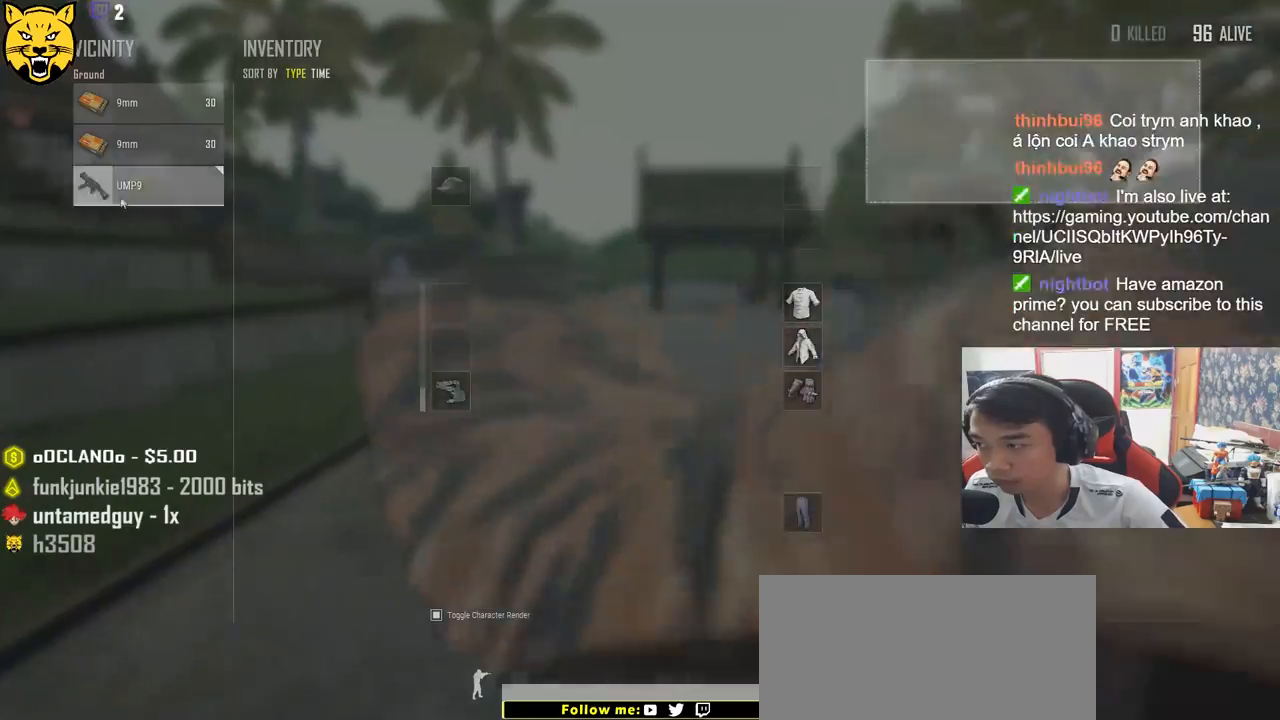
{"keys": ["a"], "mouse": ["left"], "events": [[17, "mouse_left", "down"], [117, "mouse_left", "up"], [150, "a", "up"], [150, "d", "down"], [267, "mouse_left", "down"], [350, "mouse_left", "up"], [417, "a", "down"], [467, "d", "up"], [483, "mouse_left", "down"]]}
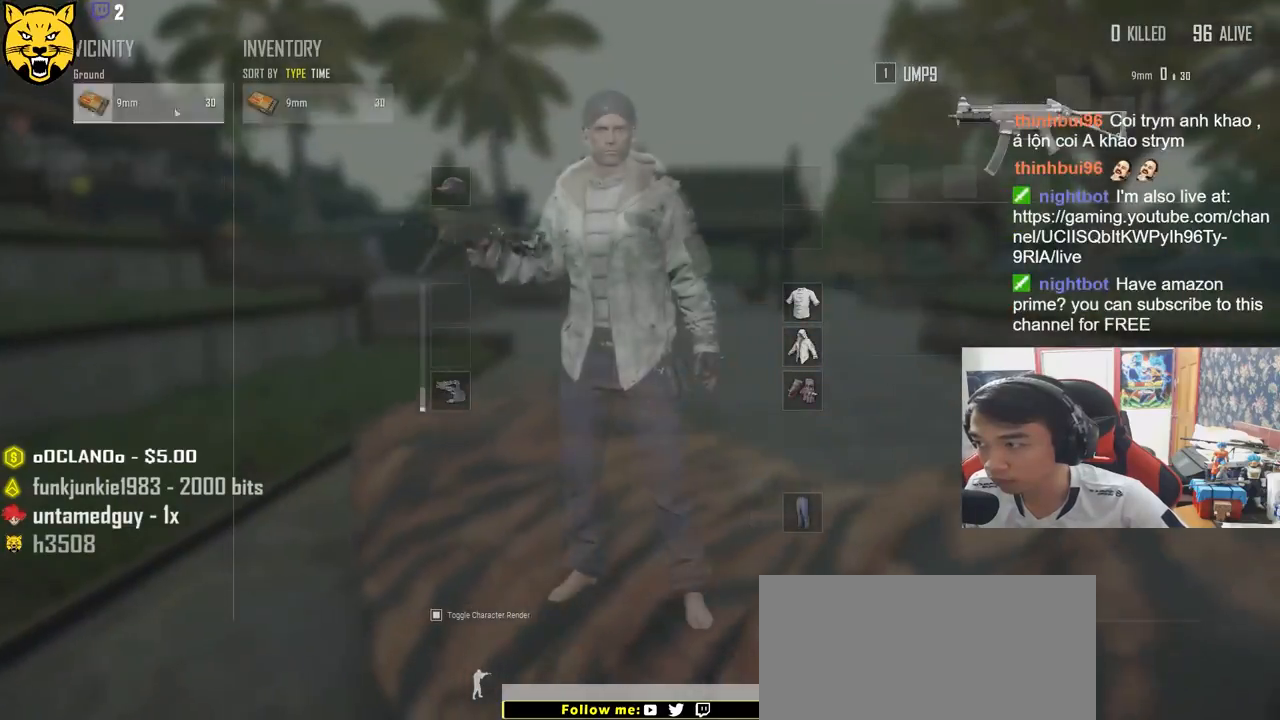
{"keys": ["w"], "mouse": [], "events": [[50, "mouse_left", "up"], [83, "a", "up"], [150, "w", "down"], [167, "mouse_left", "down"], [267, "mouse_left", "up"], [267, "tab", "down"], [317, "tab", "up"], [367, "r", "down"], [450, "r", "up"]]}
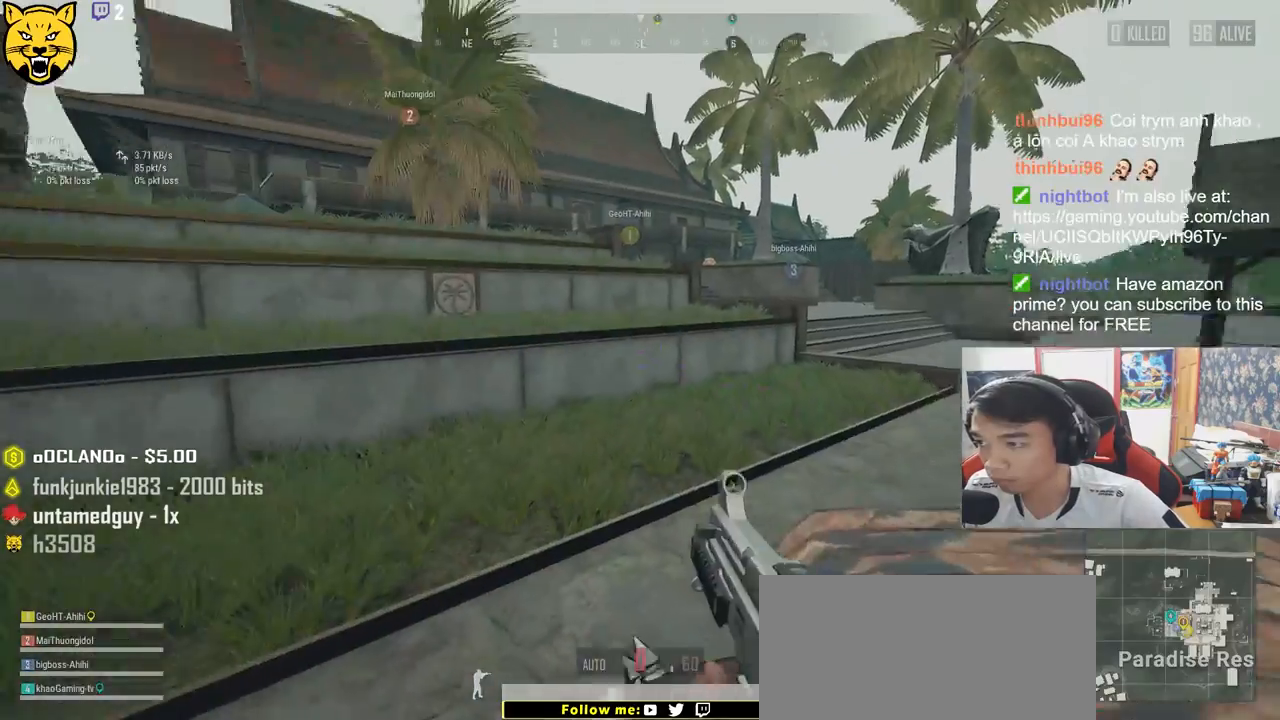
{"keys": ["d", "w"], "mouse": [], "events": [[67, "d", "down"]]}
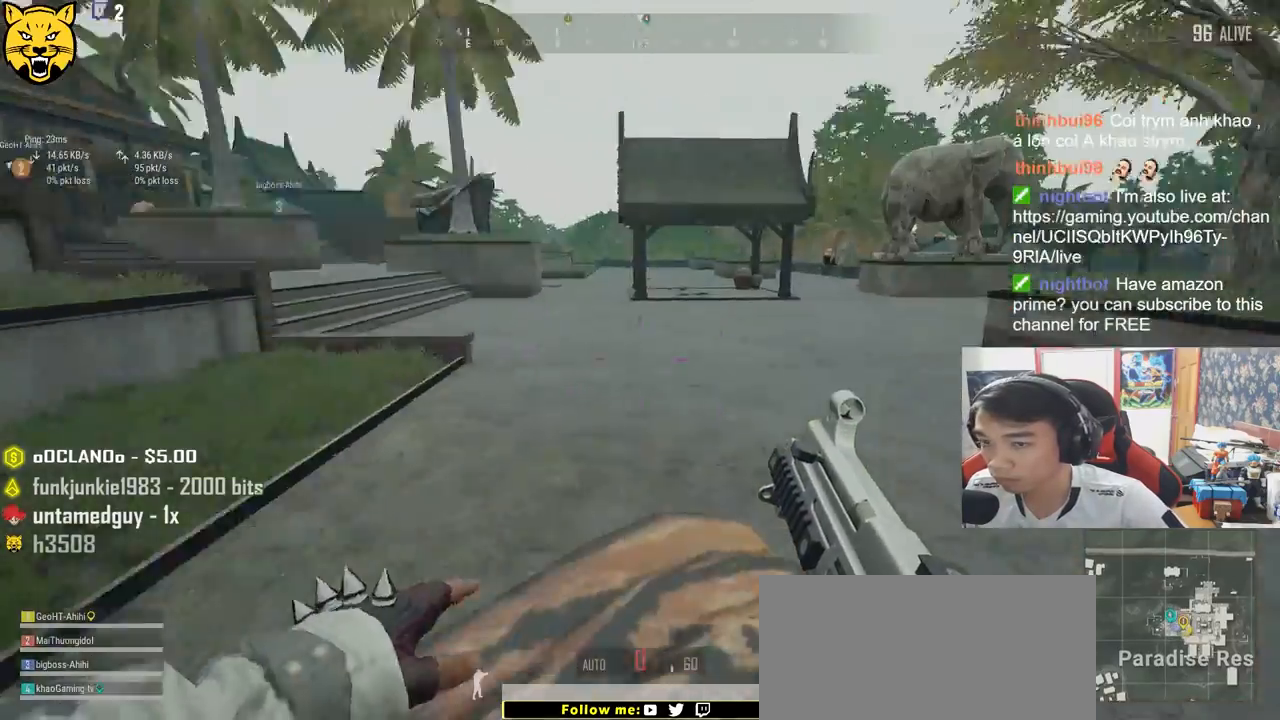
{"keys": ["w"], "mouse": [], "events": [[267, "d", "up"]]}
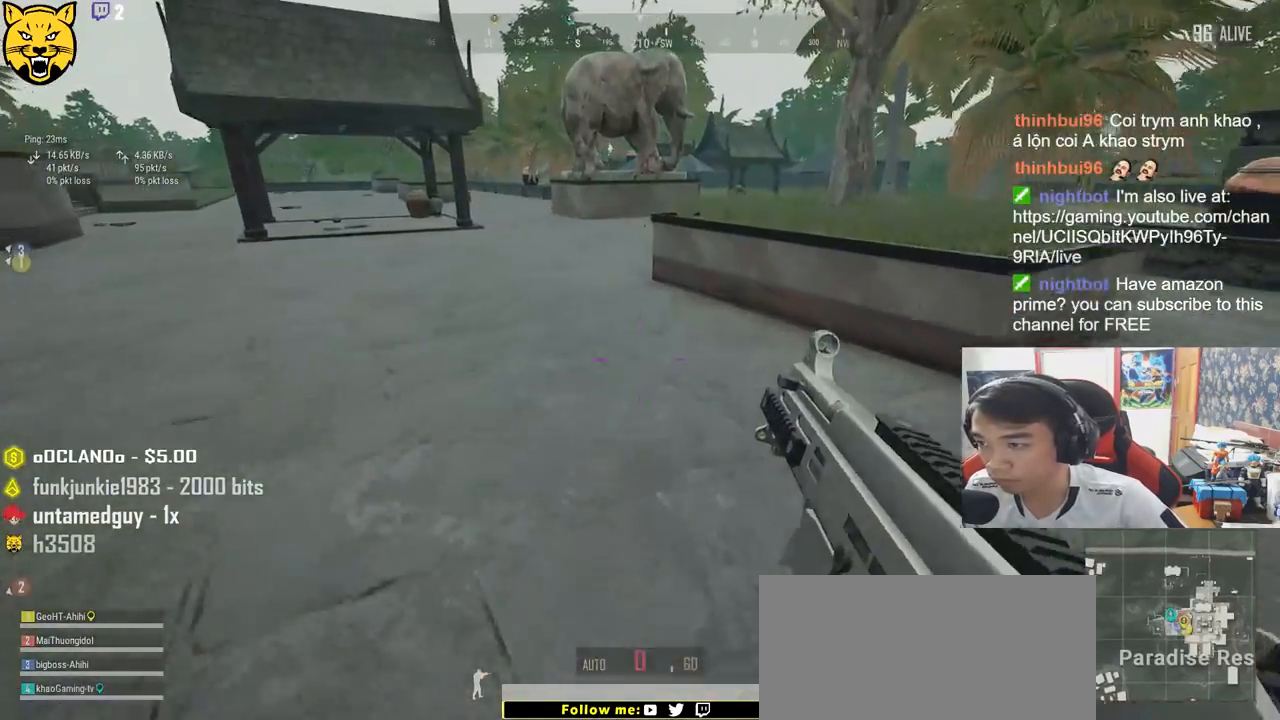
{"keys": ["d", "s"], "mouse": [], "events": [[100, "shift", "down"], [250, "d", "down"], [317, "shift", "up"], [317, "w", "up"], [450, "s", "down"]]}
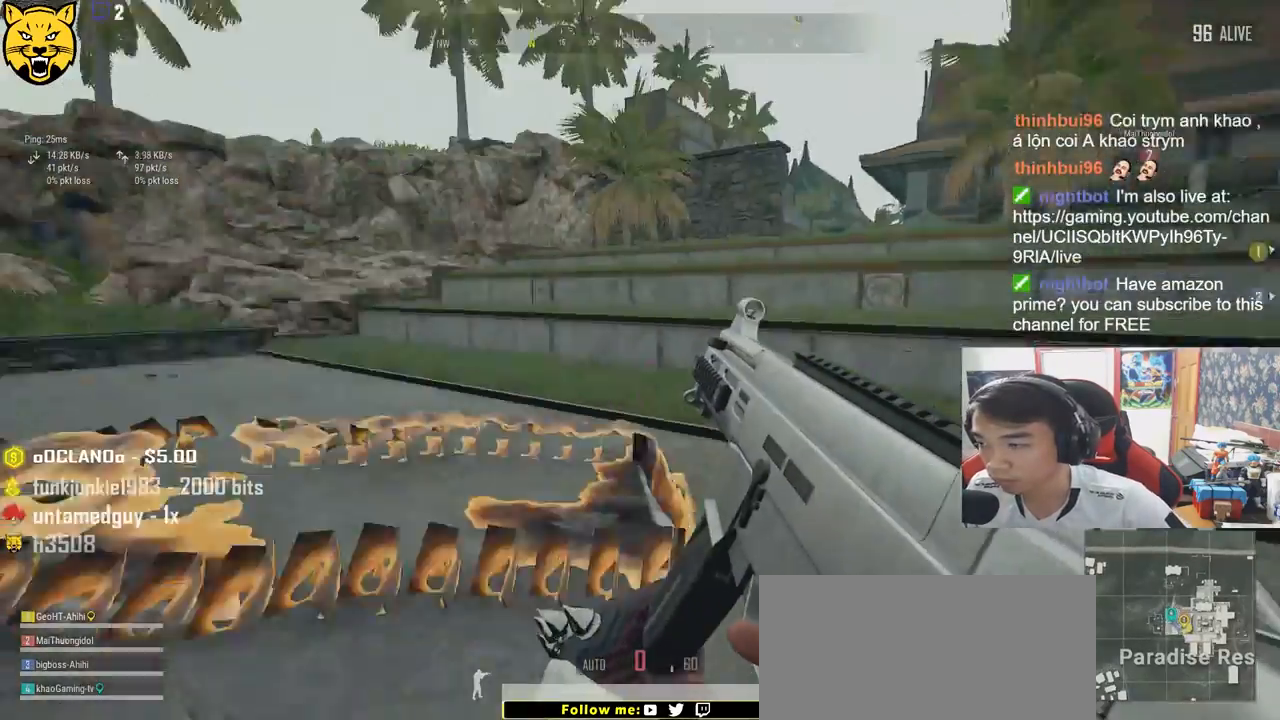
{"keys": ["a"], "mouse": [], "events": [[383, "d", "up"], [400, "a", "down"], [483, "s", "up"]]}
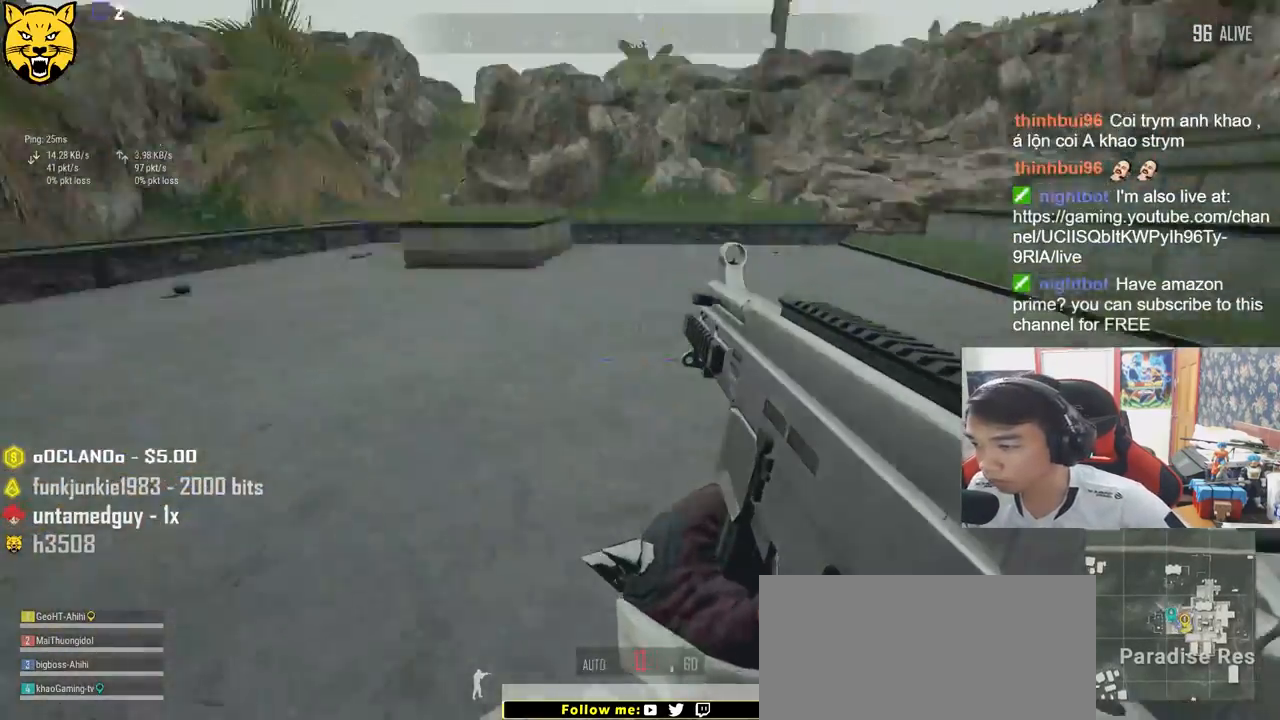
{"keys": ["a"], "mouse": [], "events": [[50, "s", "down"], [350, "s", "up"]]}
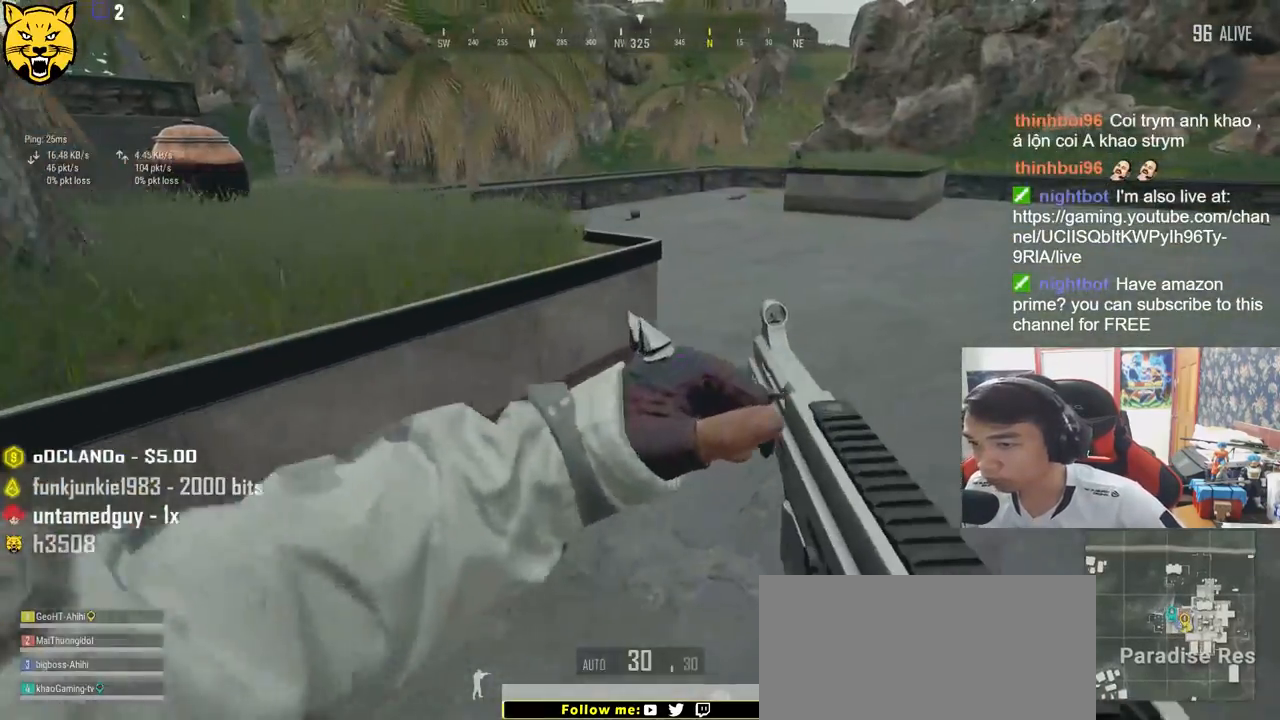
{"keys": ["shift", "w"], "mouse": [], "events": [[50, "w", "down"], [100, "a", "up"], [283, "shift", "down"]]}
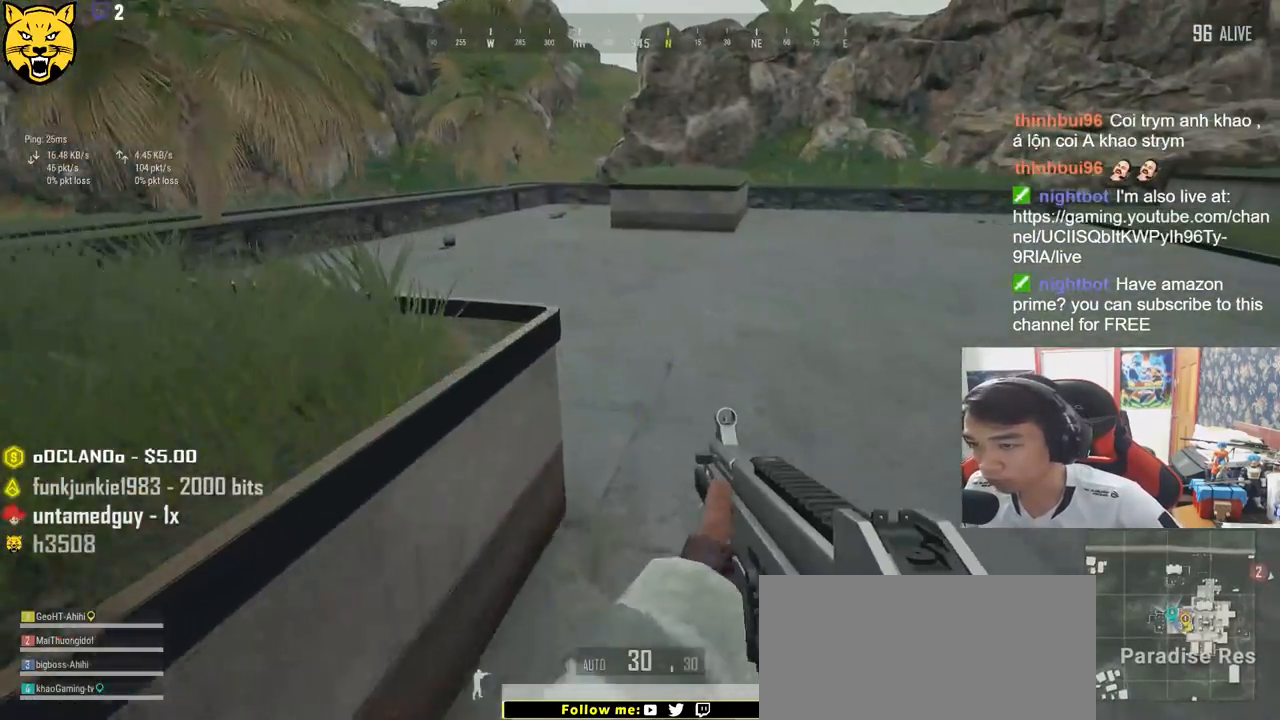
{"keys": ["shift", "w"], "mouse": [], "events": []}
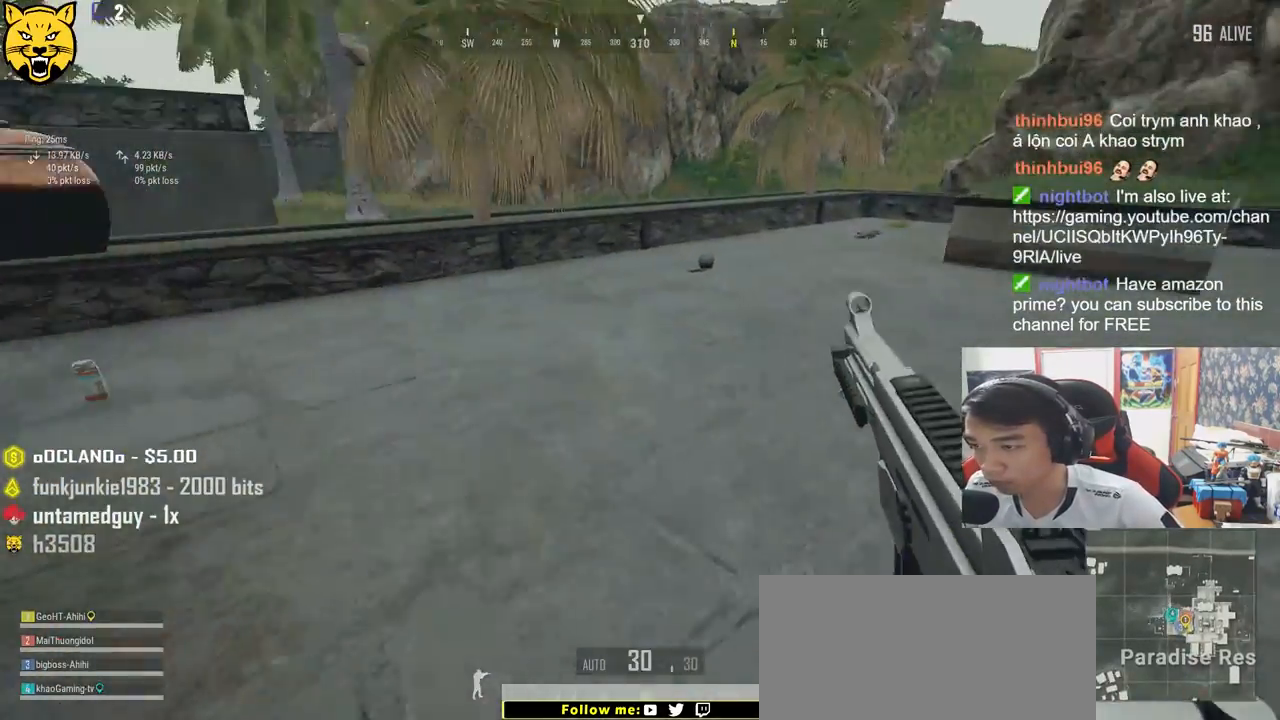
{"keys": ["shift", "w"], "mouse": [], "events": []}